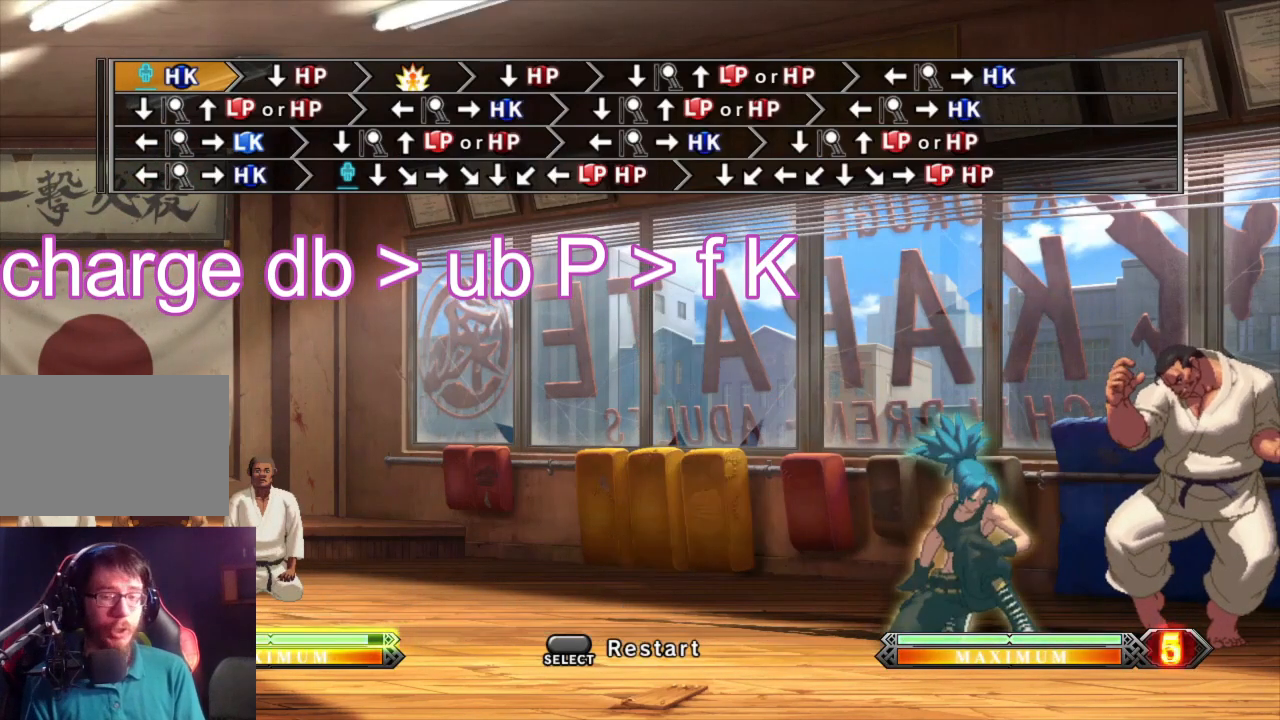
Gameplay with a controller (arcade stick); each line is a JSON object with the inputs held at the frame after it. "events" lists button and stick changes between this image and that frame as [ms after this image, input, new state], when the widget could be followed in between. Not read: L3 R3.
{"buttons": [], "left_stick": "down-left", "events": []}
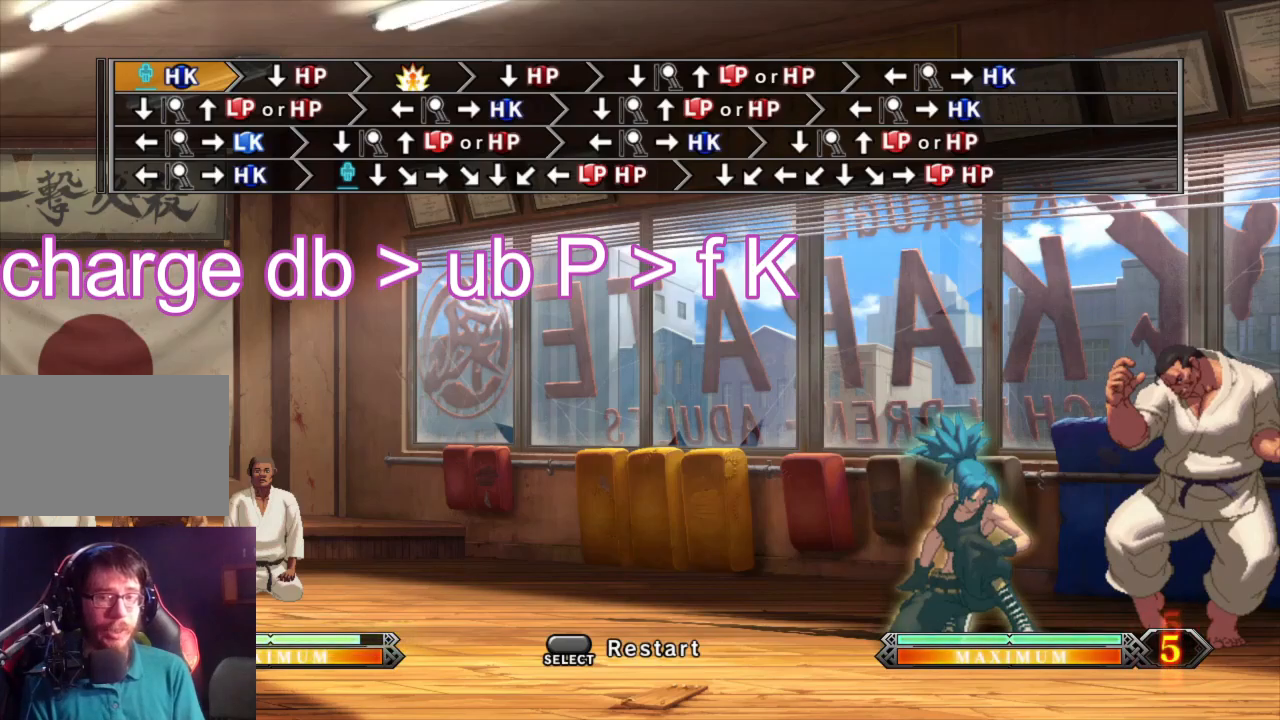
{"buttons": ["CROSS"], "left_stick": "down-left", "events": [[167, "left_stick", "up-left"], [183, "SQUARE", "down"], [267, "SQUARE", "up"], [300, "left_stick", "up-right"], [350, "CROSS", "down"], [467, "left_stick", "down-left"]]}
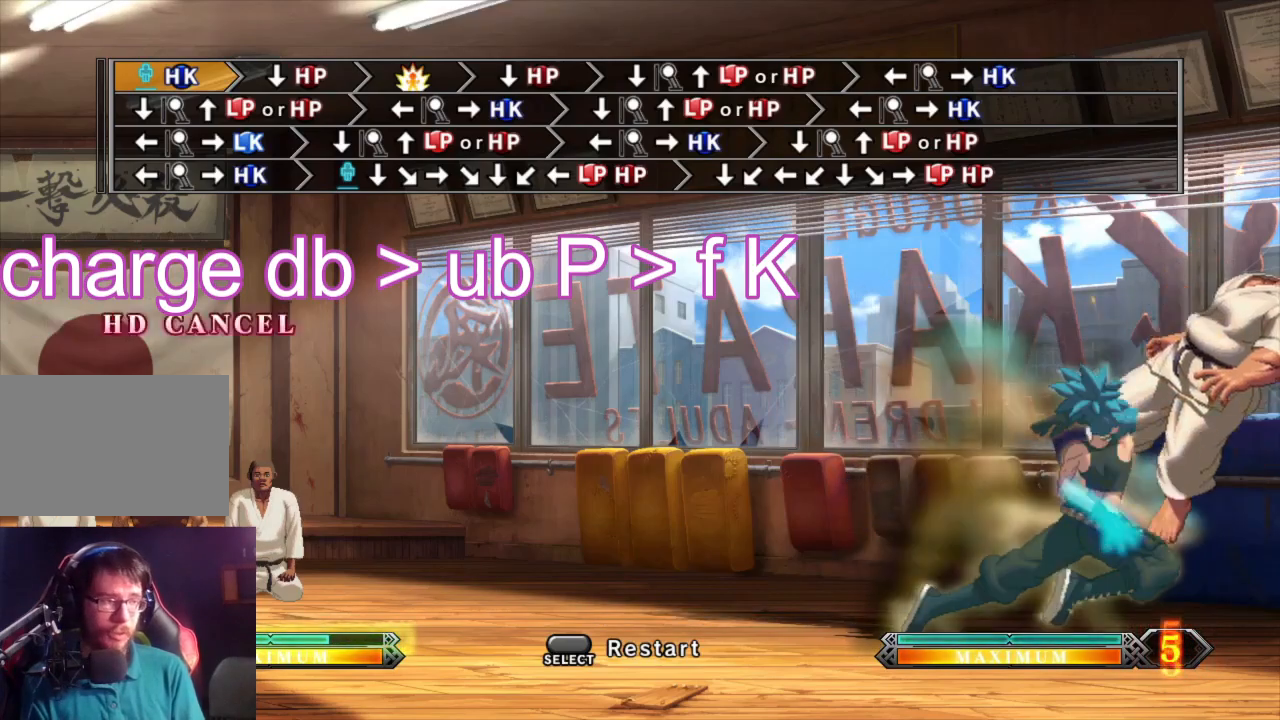
{"buttons": [], "left_stick": "down-left", "events": [[333, "CROSS", "up"]]}
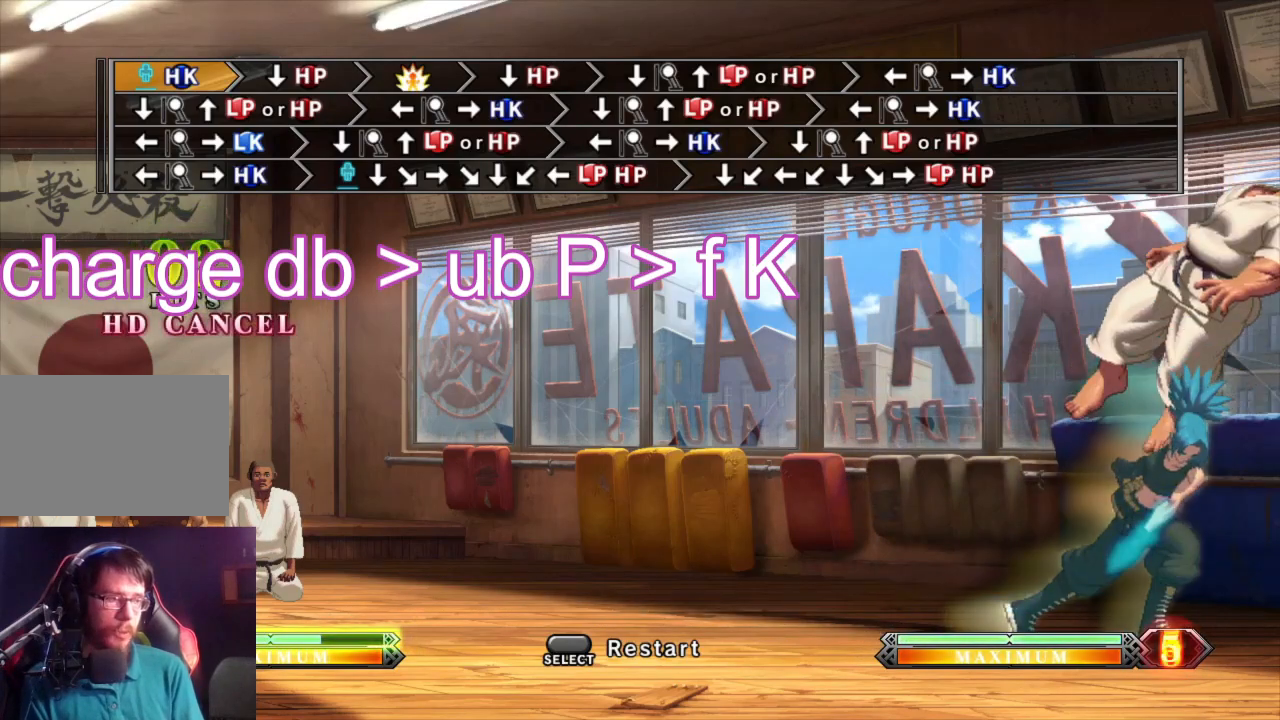
{"buttons": ["CROSS"], "left_stick": "down-left", "events": [[200, "left_stick", "up-left"], [267, "SQUARE", "down"], [317, "SQUARE", "up"], [317, "left_stick", "right"], [400, "CROSS", "down"], [467, "left_stick", "down-left"]]}
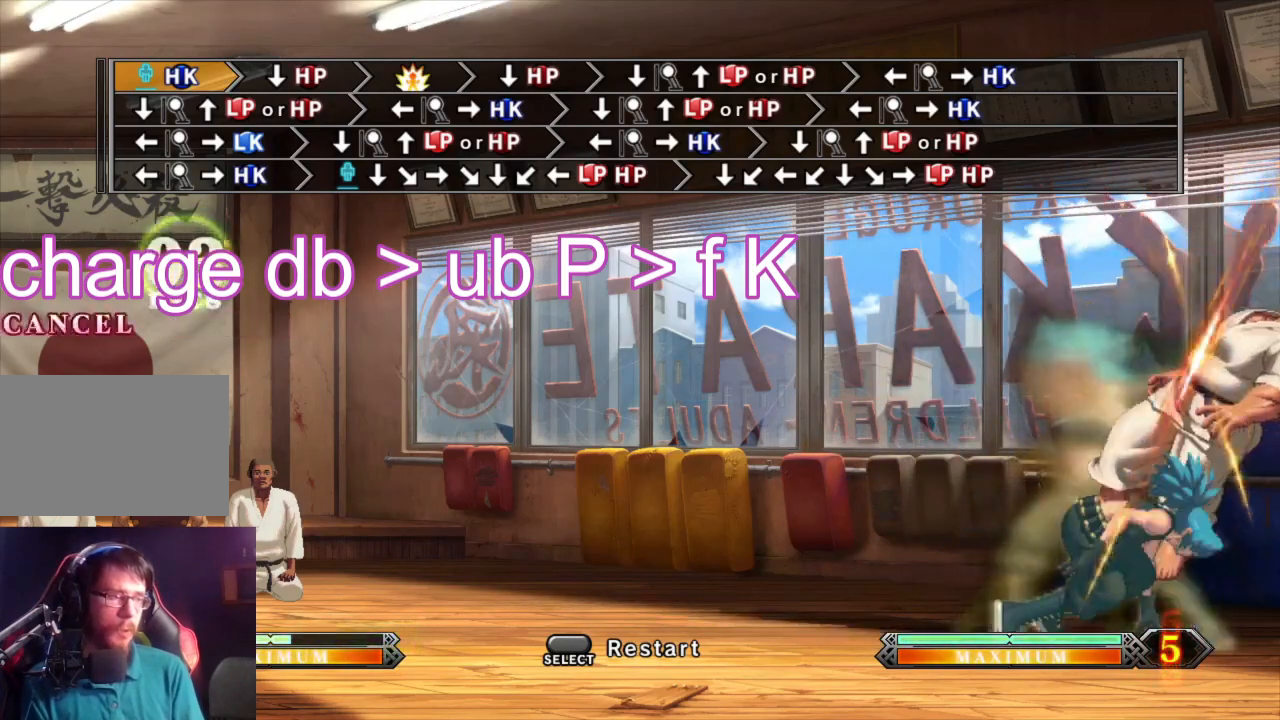
{"buttons": [], "left_stick": "down-left", "events": [[483, "CROSS", "up"]]}
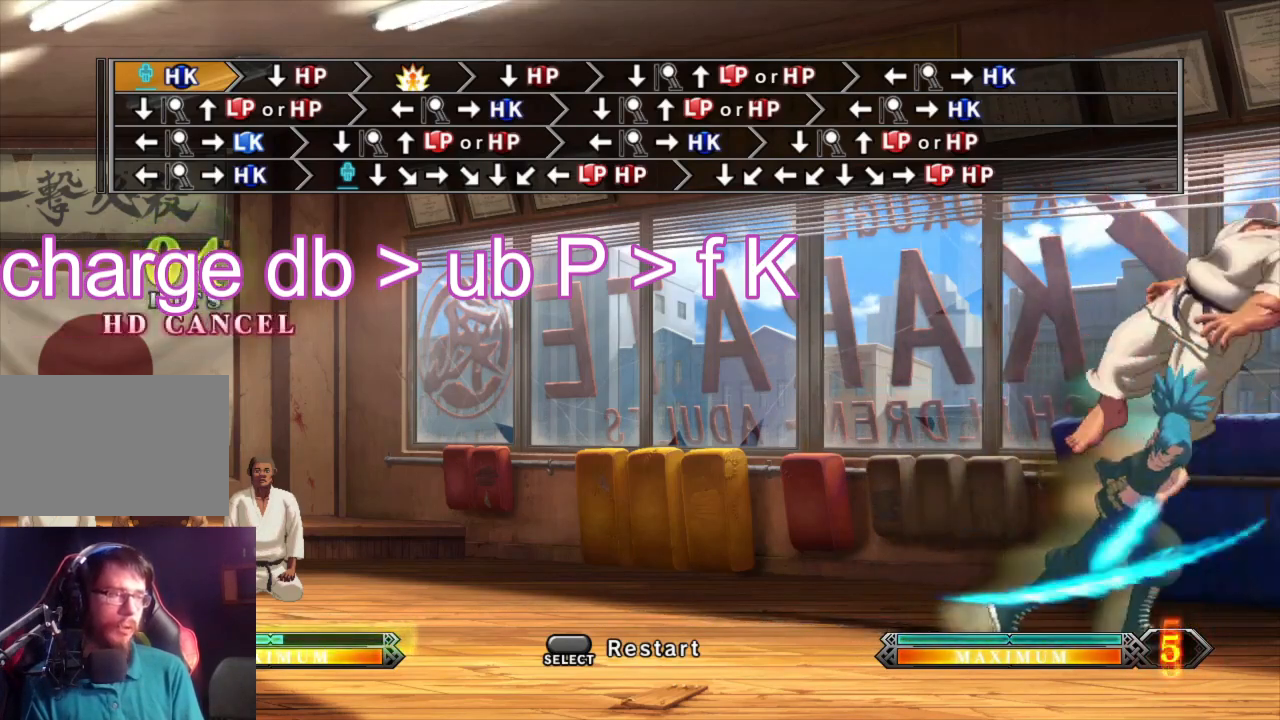
{"buttons": ["CROSS"], "left_stick": "down-left", "events": [[250, "left_stick", "up-left"], [333, "SQUARE", "down"], [350, "left_stick", "right"], [367, "SQUARE", "up"], [417, "CROSS", "down"], [433, "left_stick", "center"], [483, "left_stick", "down-left"]]}
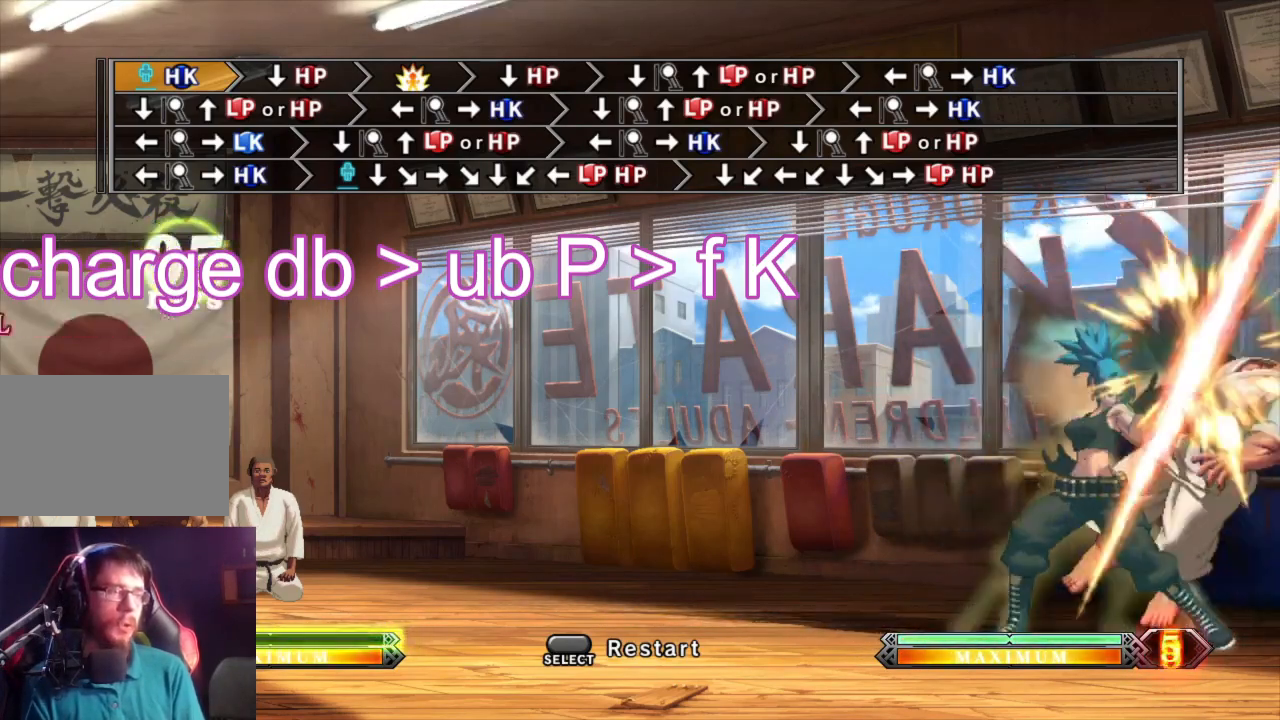
{"buttons": [], "left_stick": "down-left", "events": [[467, "CROSS", "up"]]}
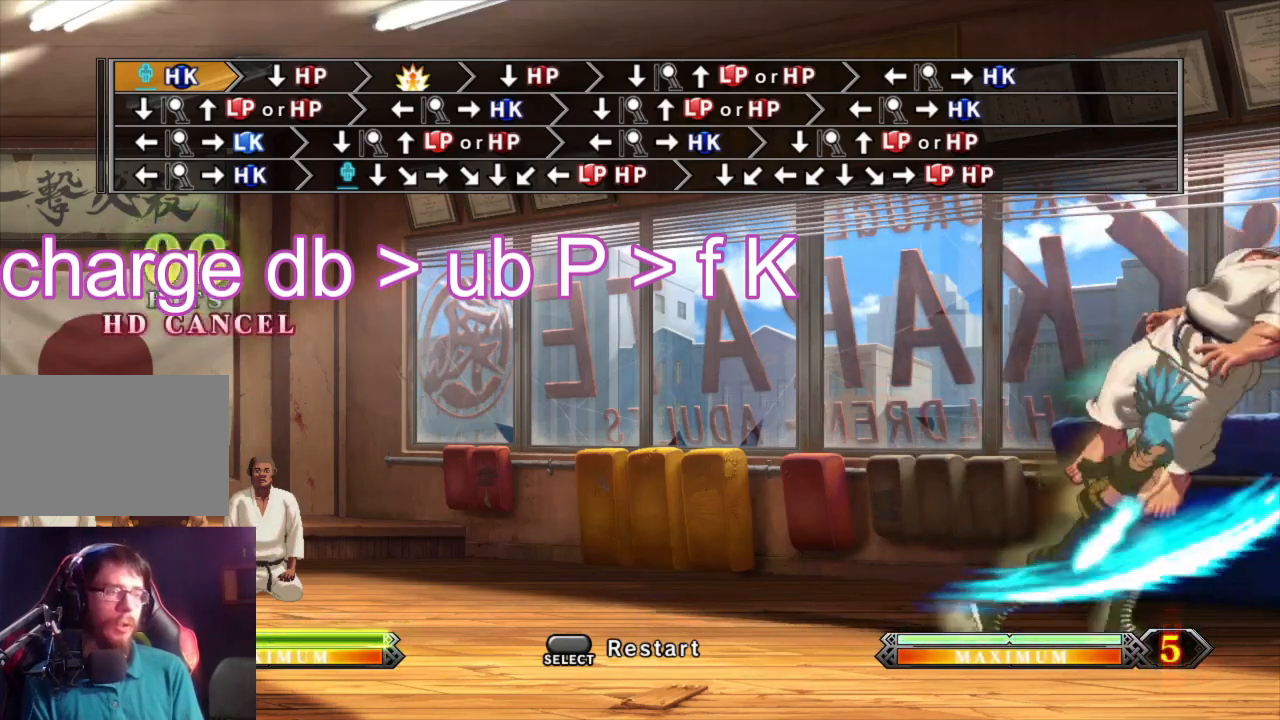
{"buttons": [], "left_stick": "down-left", "events": []}
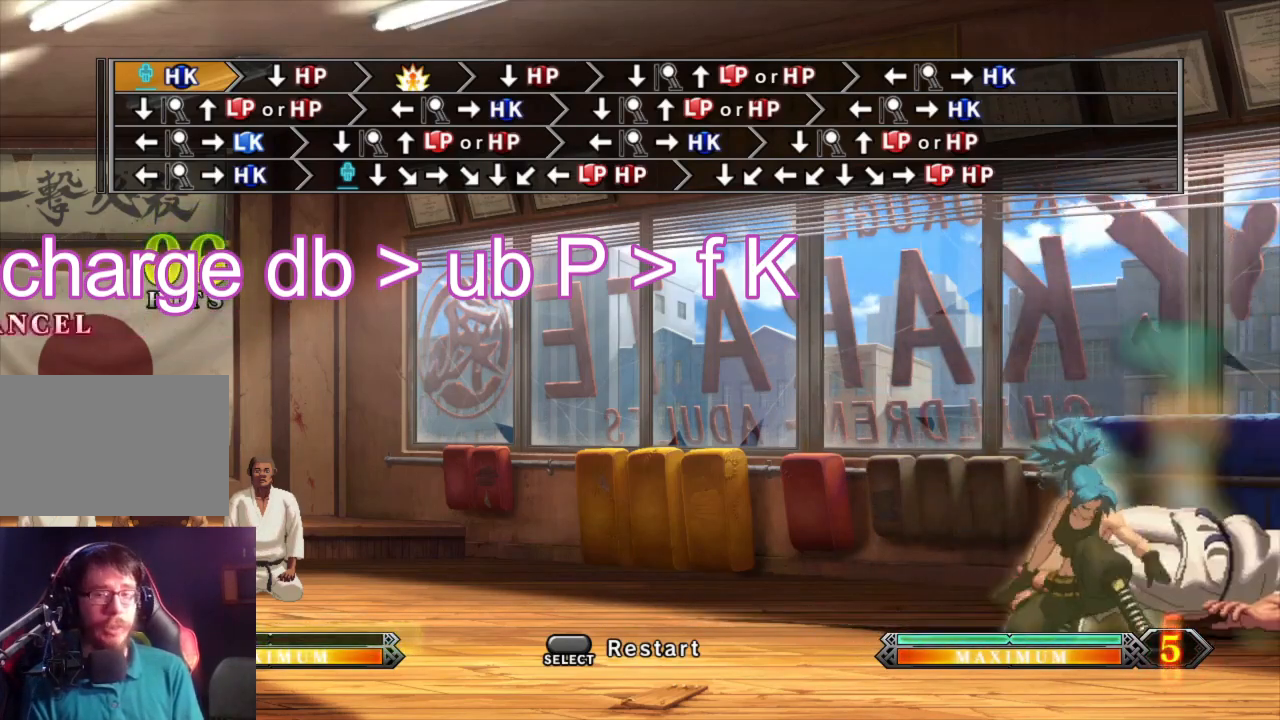
{"buttons": [], "left_stick": "down-left", "events": []}
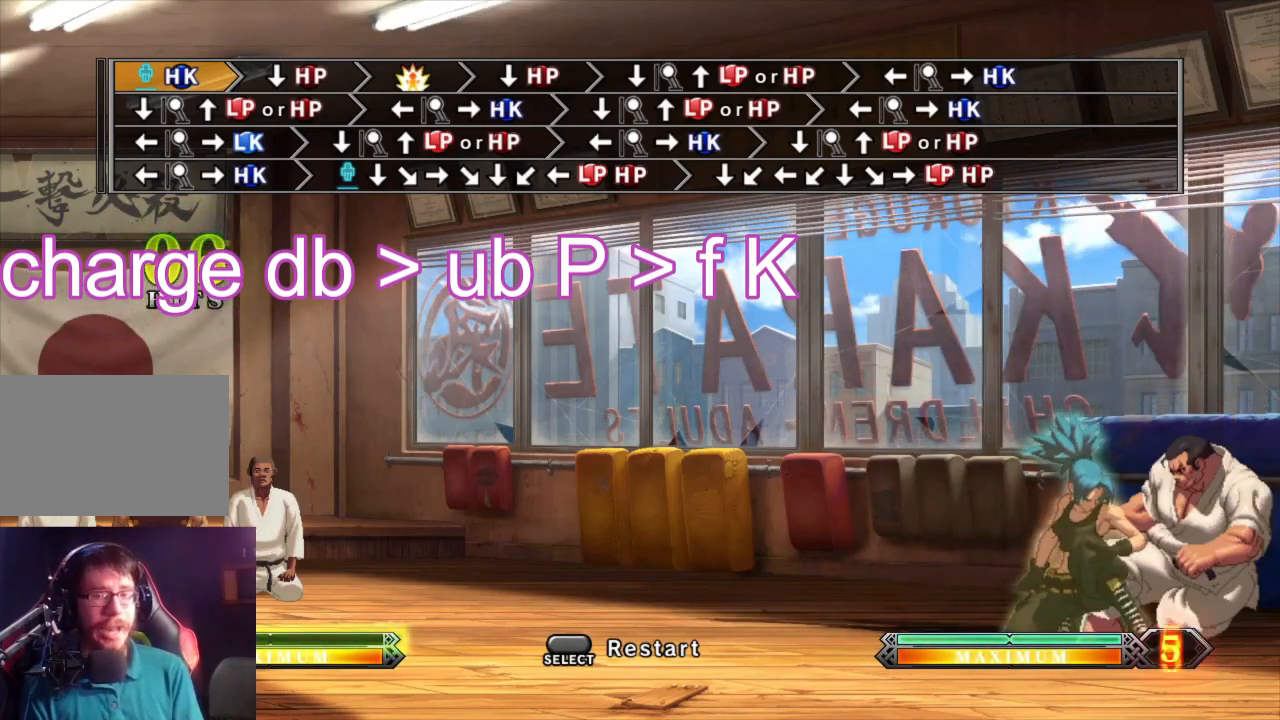
{"buttons": [], "left_stick": "down-left", "events": []}
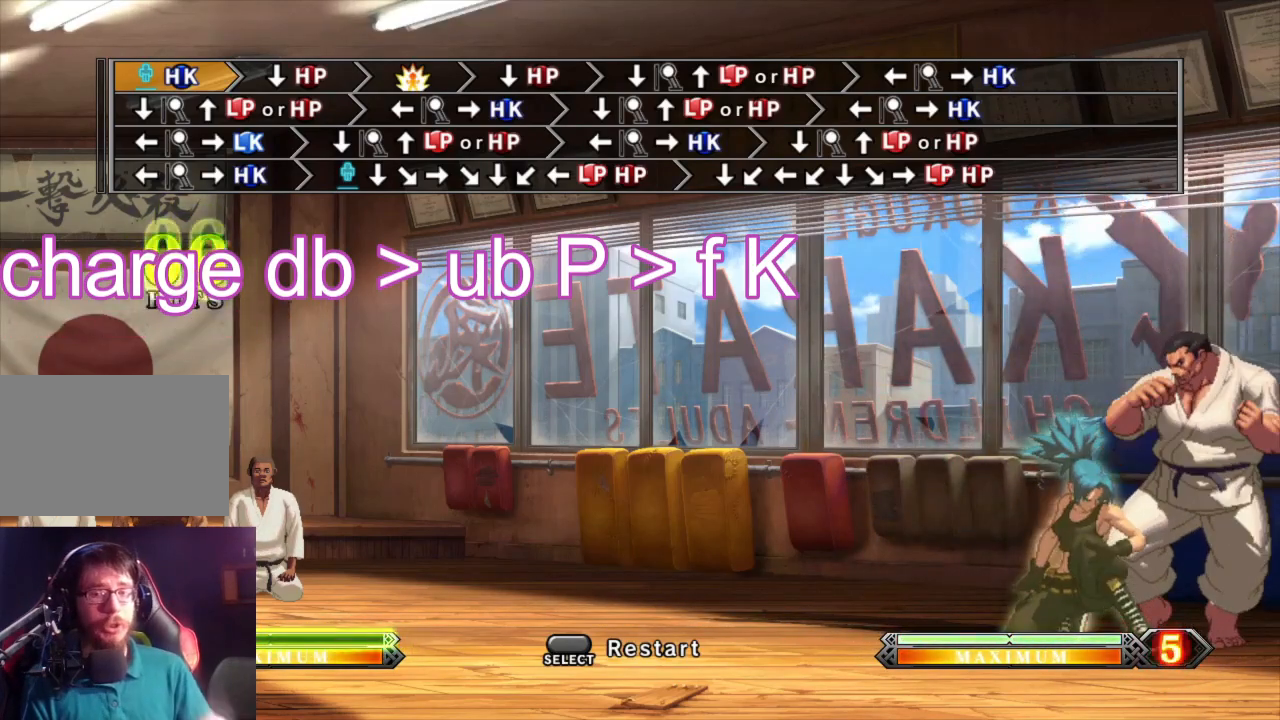
{"buttons": [], "left_stick": "down-left", "events": []}
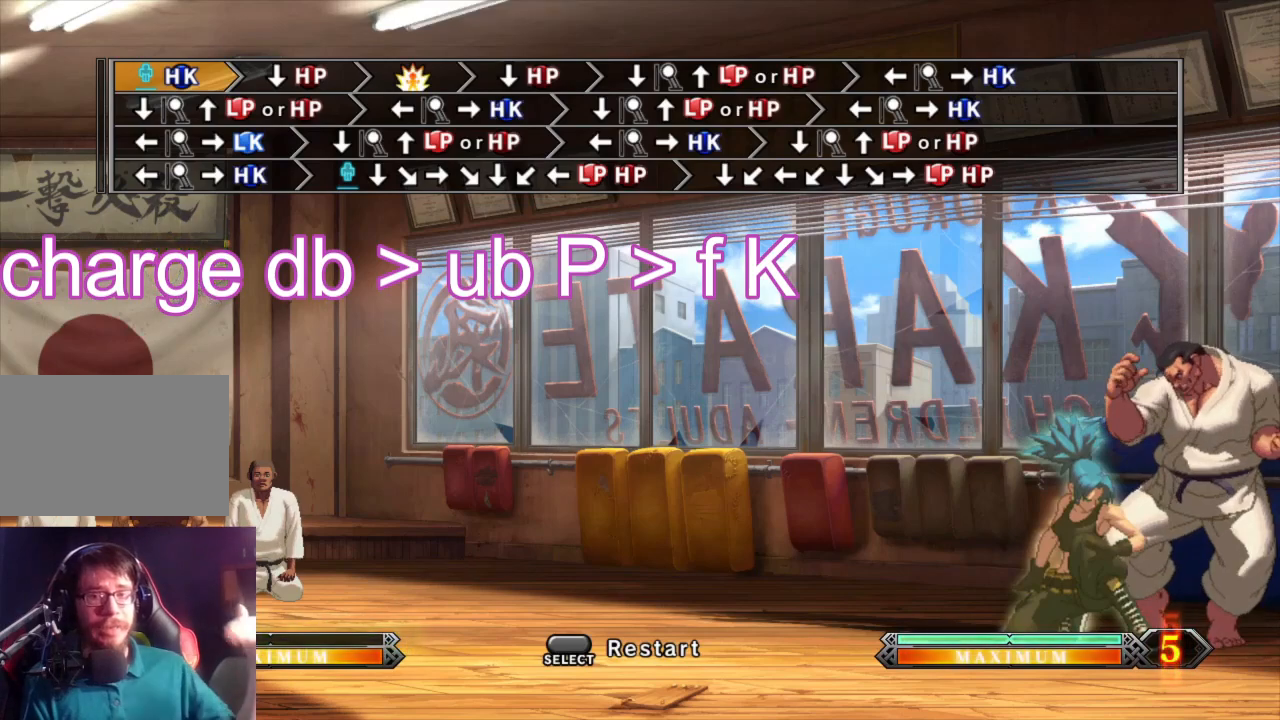
{"buttons": [], "left_stick": "down-left", "events": []}
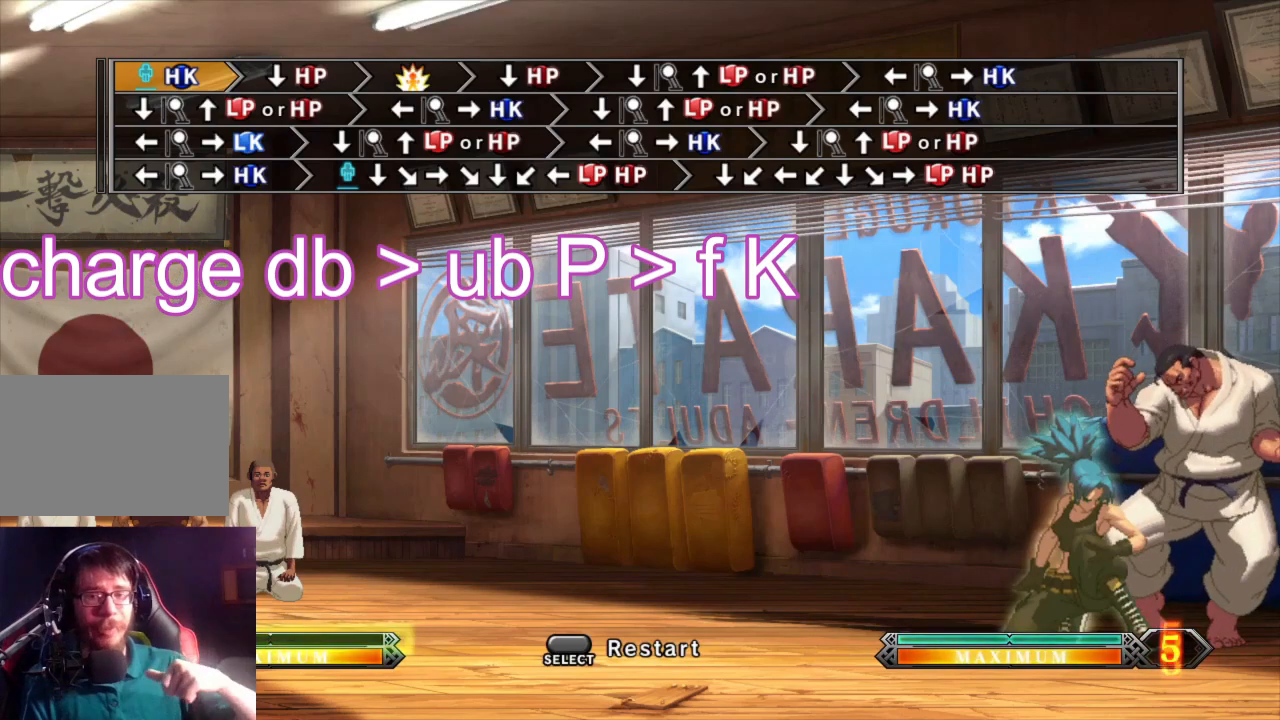
{"buttons": [], "left_stick": "down-left", "events": []}
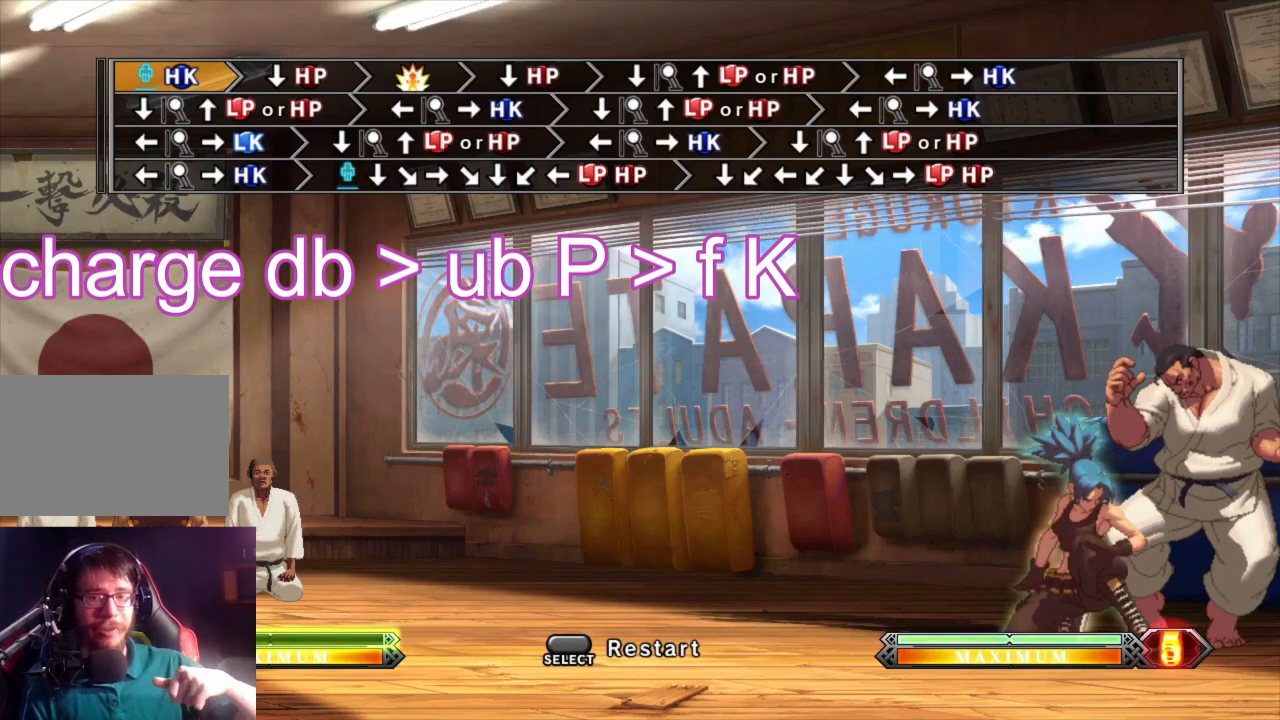
{"buttons": [], "left_stick": "down-left", "events": []}
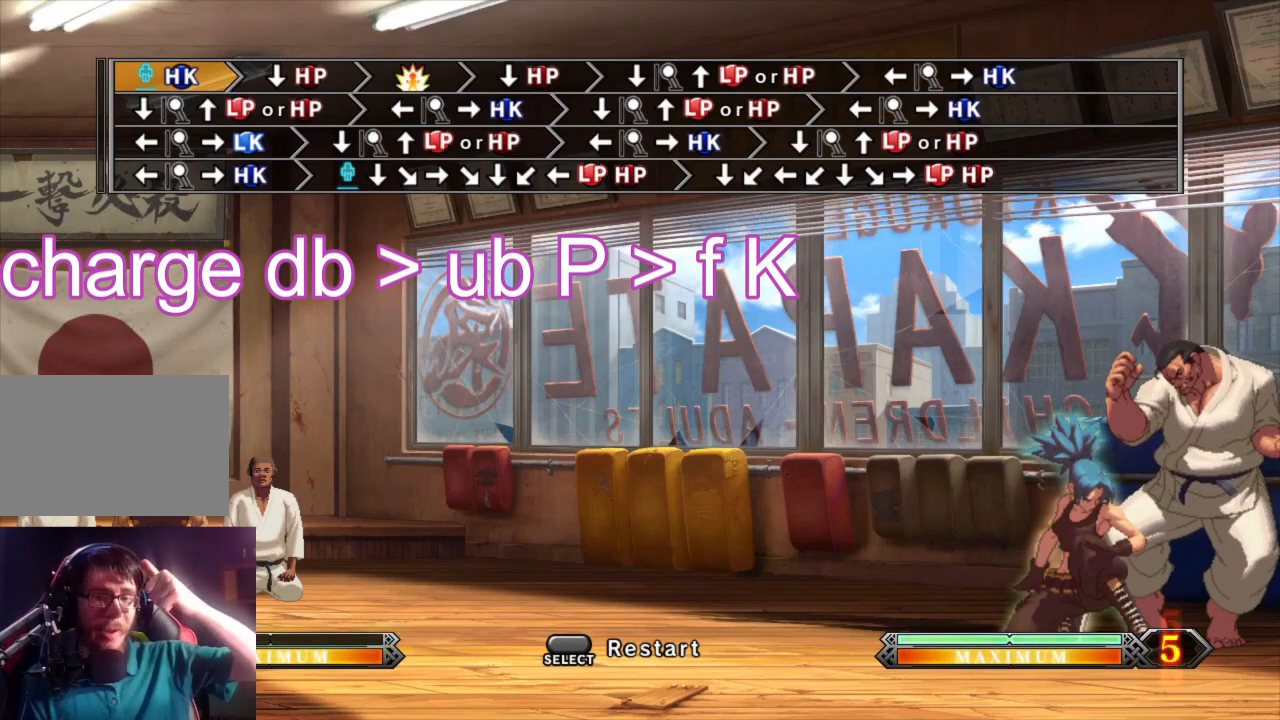
{"buttons": [], "left_stick": "down-left", "events": []}
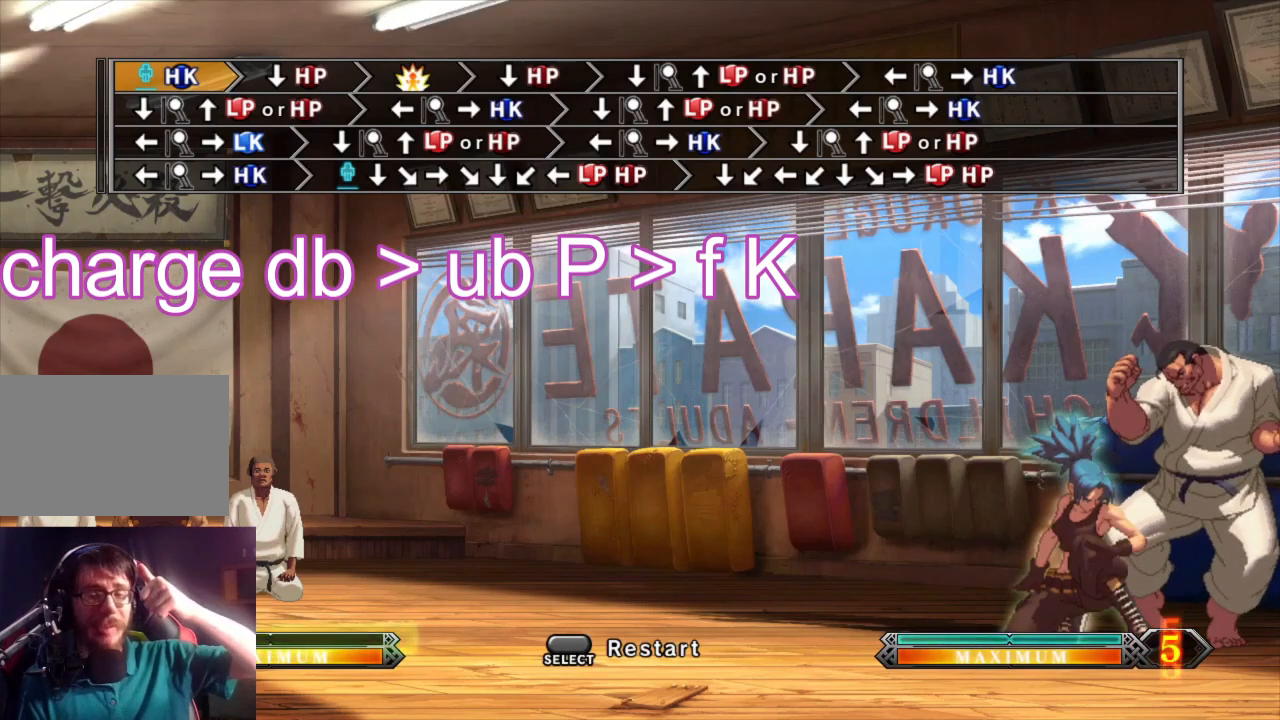
{"buttons": [], "left_stick": "down-left", "events": []}
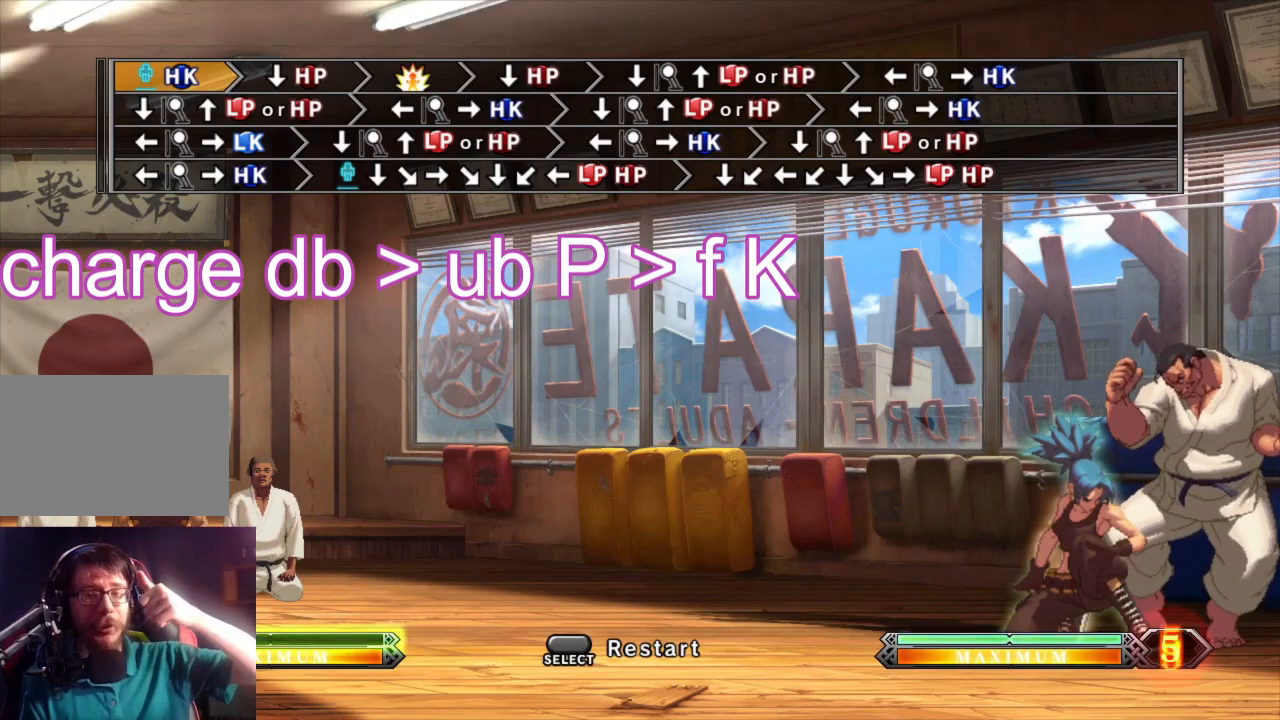
{"buttons": [], "left_stick": "down-left", "events": []}
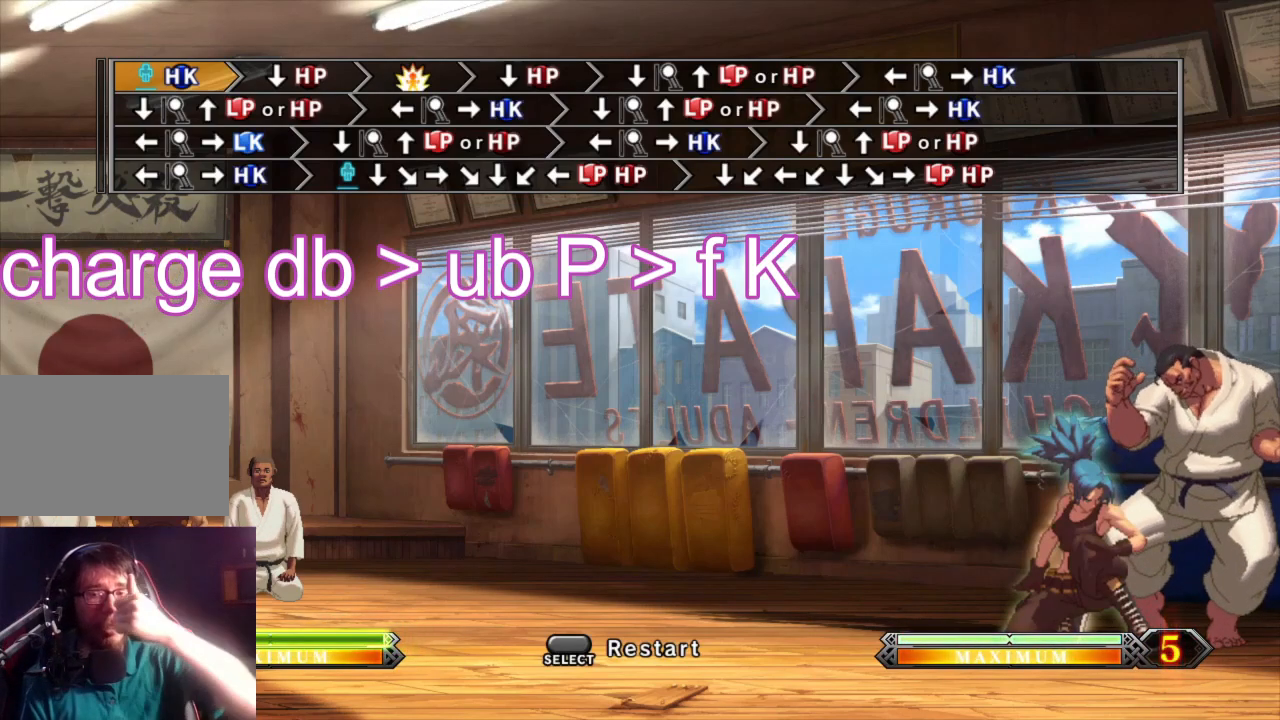
{"buttons": [], "left_stick": "down-left", "events": []}
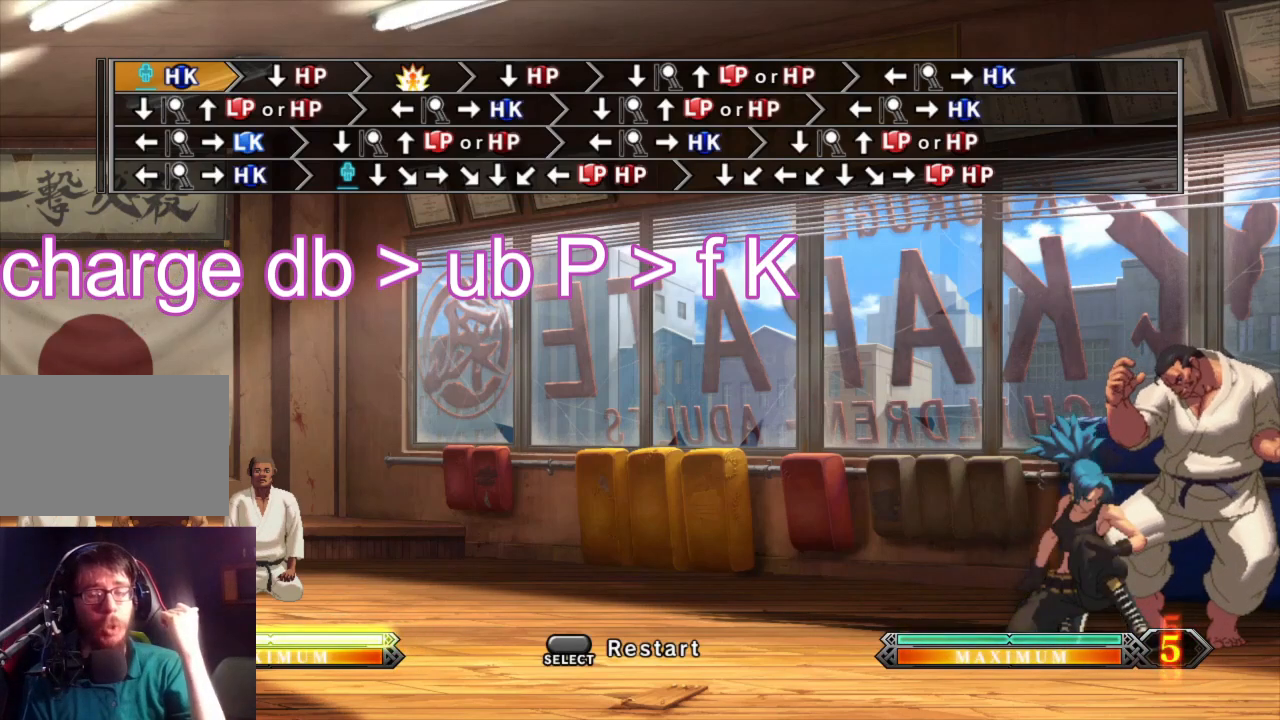
{"buttons": [], "left_stick": "down-left", "events": []}
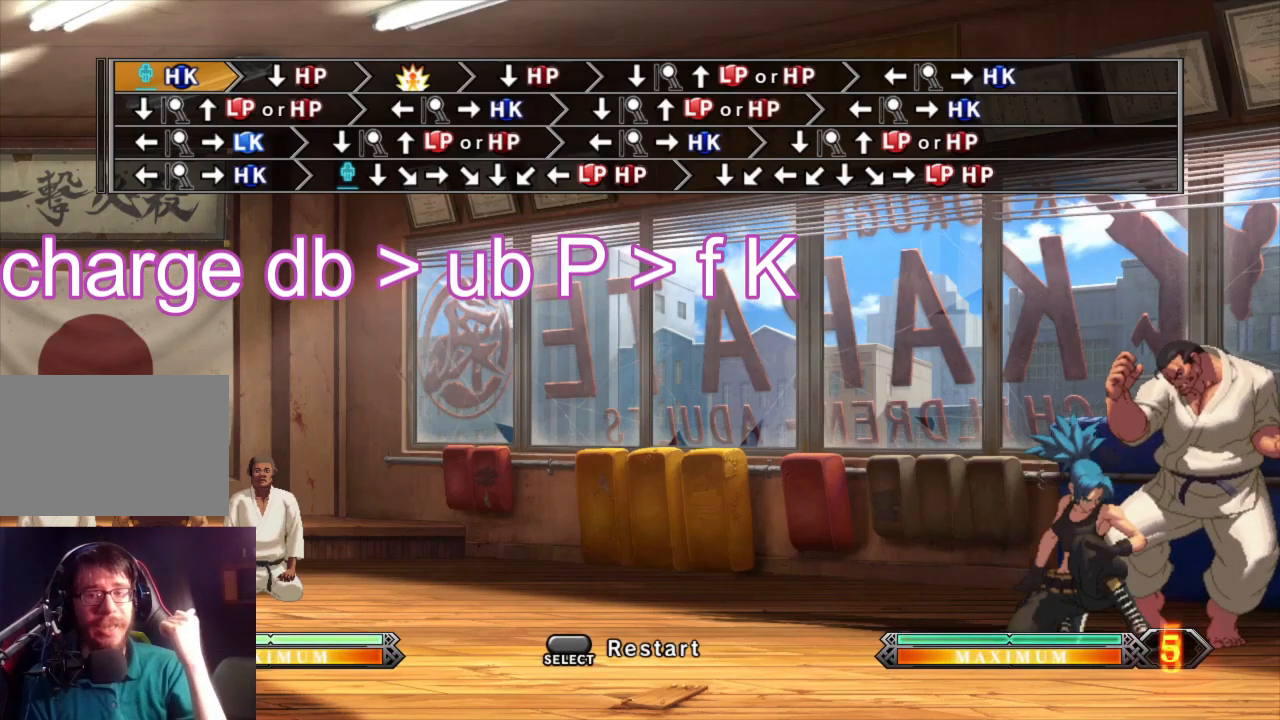
{"buttons": ["CIRCLE"], "left_stick": "down-left", "events": [[433, "CIRCLE", "down"]]}
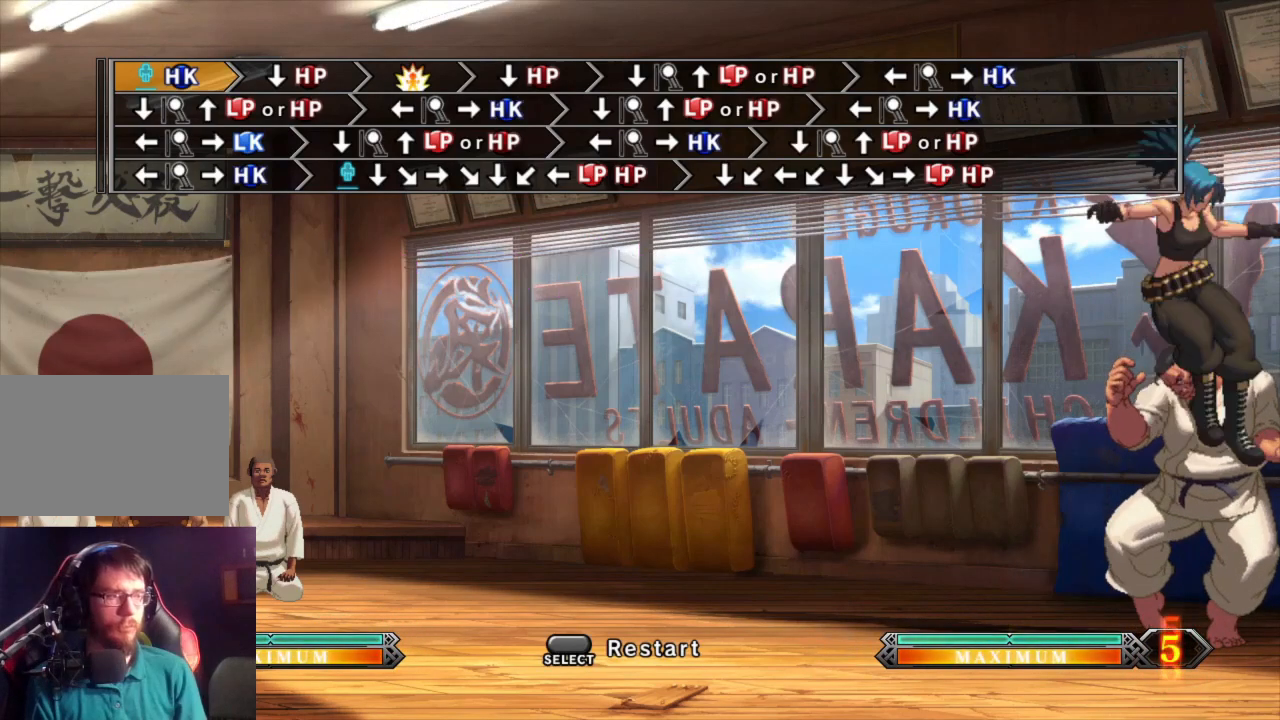
{"buttons": ["CROSS", "TRIANGLE"], "left_stick": "down-left", "events": [[33, "CIRCLE", "up"], [317, "TRIANGLE", "down"], [367, "TRIANGLE", "up"], [467, "CROSS", "down"], [467, "TRIANGLE", "down"]]}
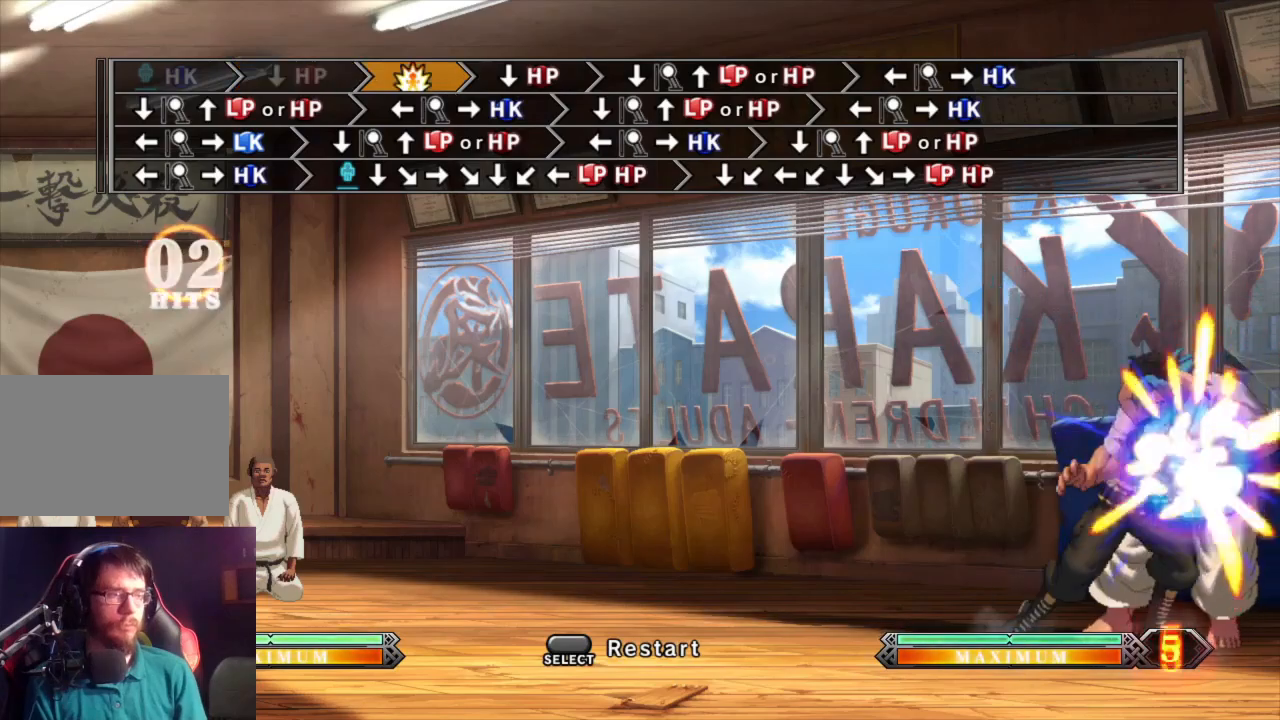
{"buttons": ["CIRCLE"], "left_stick": "down-left"}
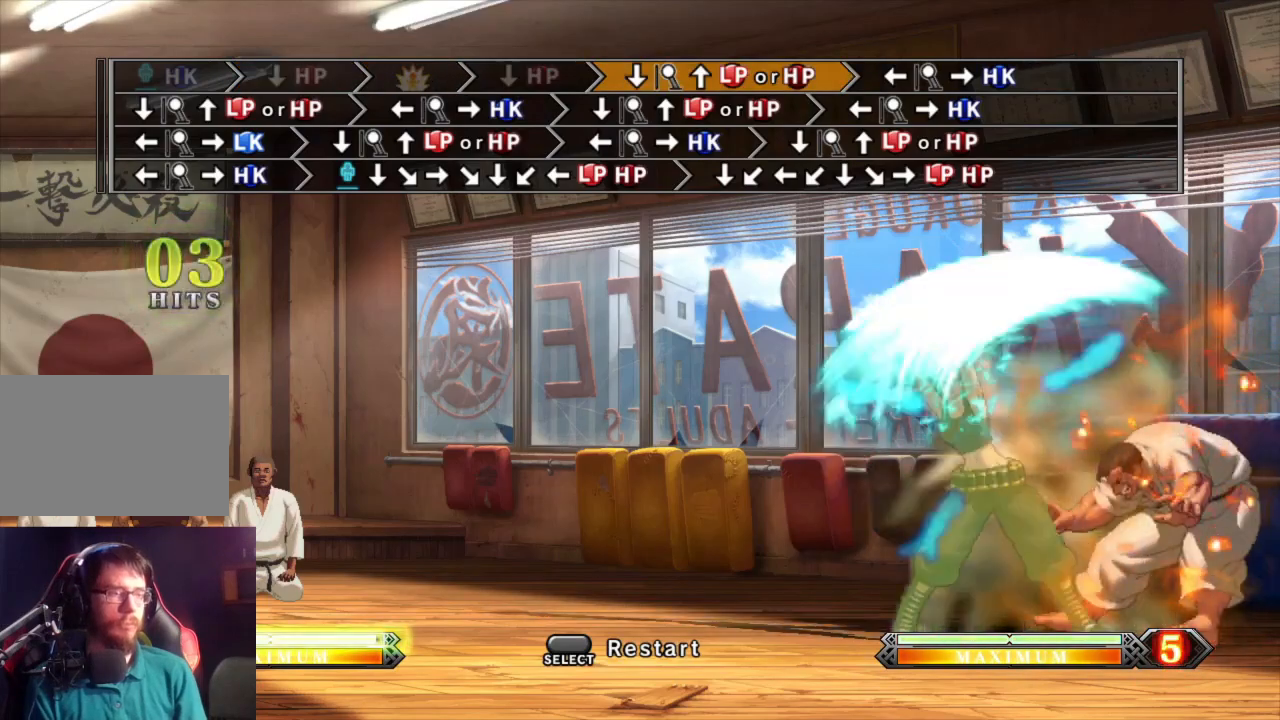
{"buttons": [], "left_stick": "down-left", "events": [[350, "CIRCLE", "up"]]}
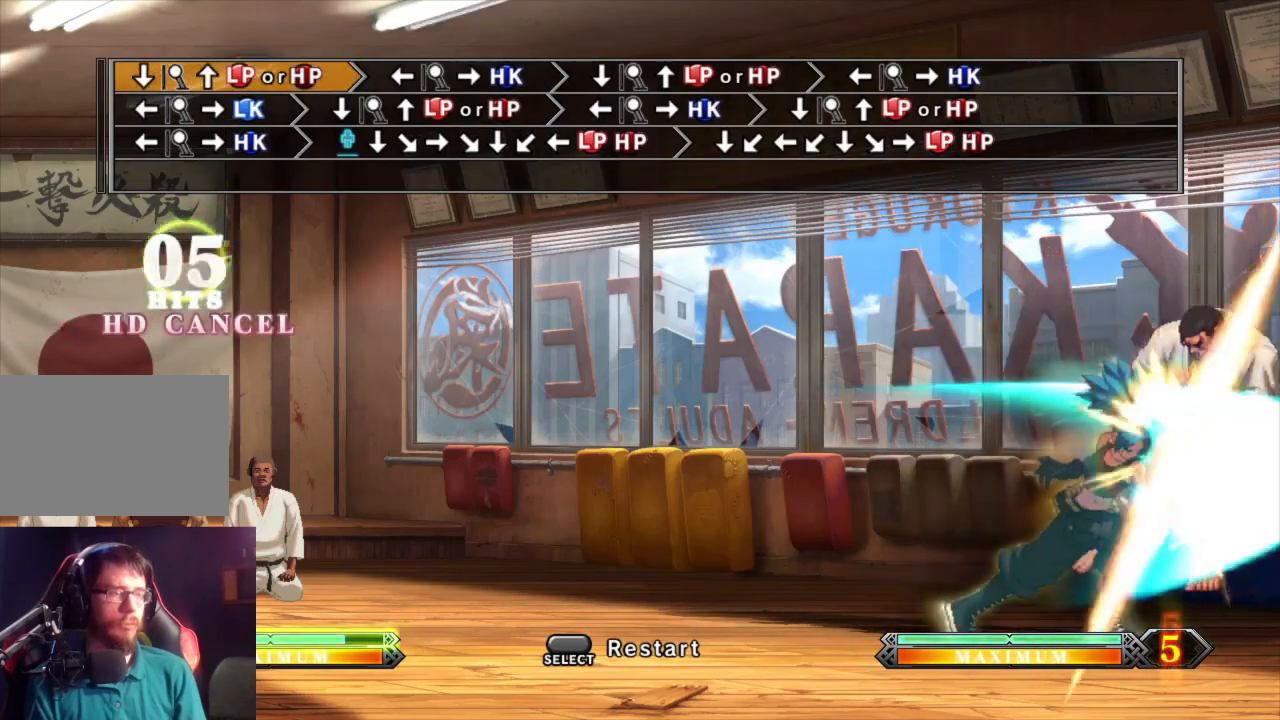
{"buttons": ["CIRCLE"], "left_stick": "right", "events": [[367, "left_stick", "up-left"], [383, "TRIANGLE", "down"], [433, "TRIANGLE", "up"], [450, "left_stick", "right"], [500, "CIRCLE", "down"]]}
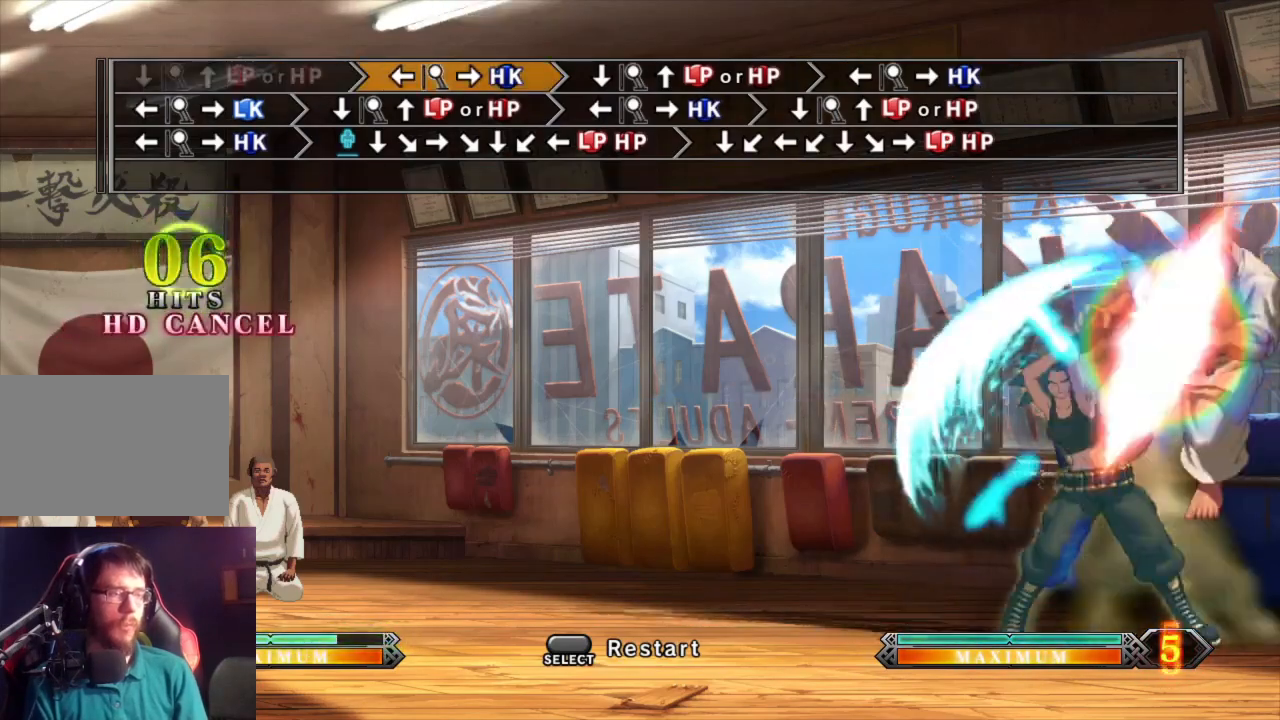
{"buttons": [], "left_stick": "down-left", "events": [[17, "left_stick", "center"], [83, "left_stick", "down-left"], [433, "CIRCLE", "up"]]}